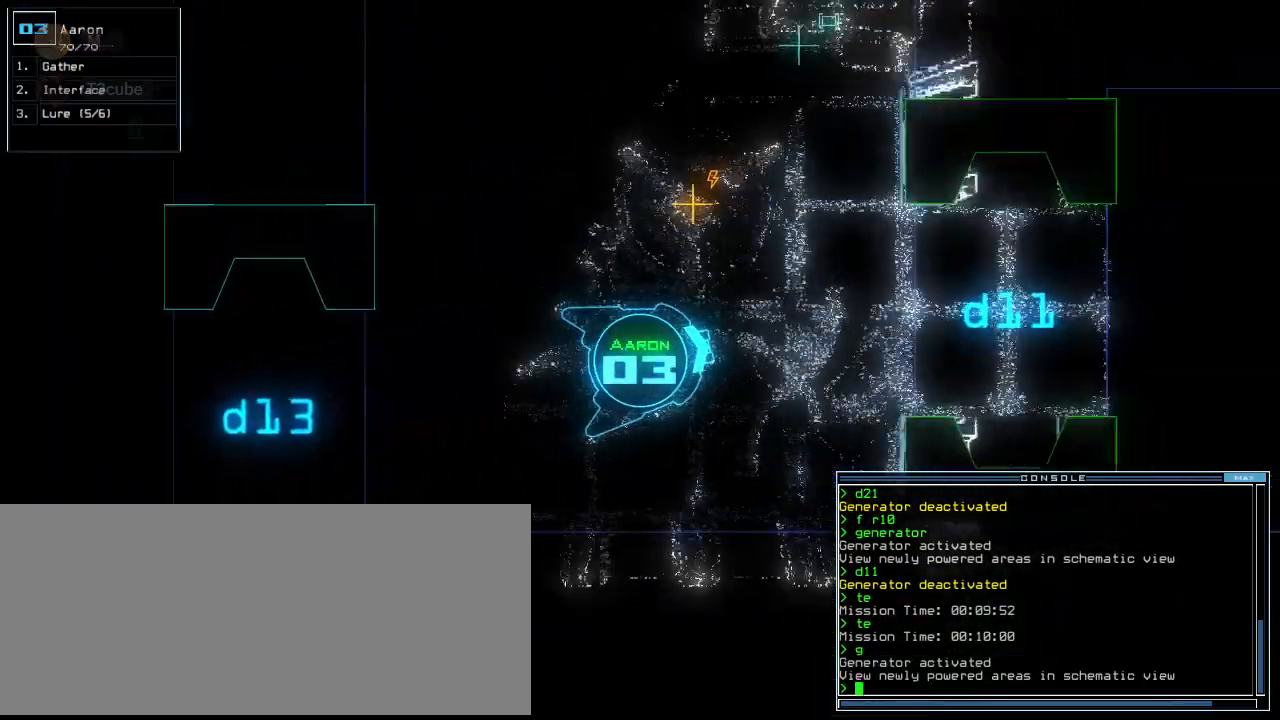
Gameplay with keyboard; each line is a JSON object with the keys held at the frame after it. "events" lists presses ("down") and releases ("up") of ".", "0", "1", "2", "3", "4", "5", "6", "7", "8", "9", "a", "b", "backspace", "c", "caps_lock", "comma", "ctrl_l", "ctrl_r", "d", "down", "e", "equals", "escape", "f", "f8", "g", "h", "i", "j", "k", "l", "left", "m", "minus", "n", "o", "p", "q", "quote", "return", "right", "s", "semicolon", "shift_l", "shift_r", "space", "tab", "tilde", "u", "up", "v", "w", "x", "y" and "z" between this image and that frame as [ms after this image, input, new state], when the widget could be followed in between. No other keys are recorded. Mouse input is not recorded. Not read: r t.
{"keys": ["up"], "events": []}
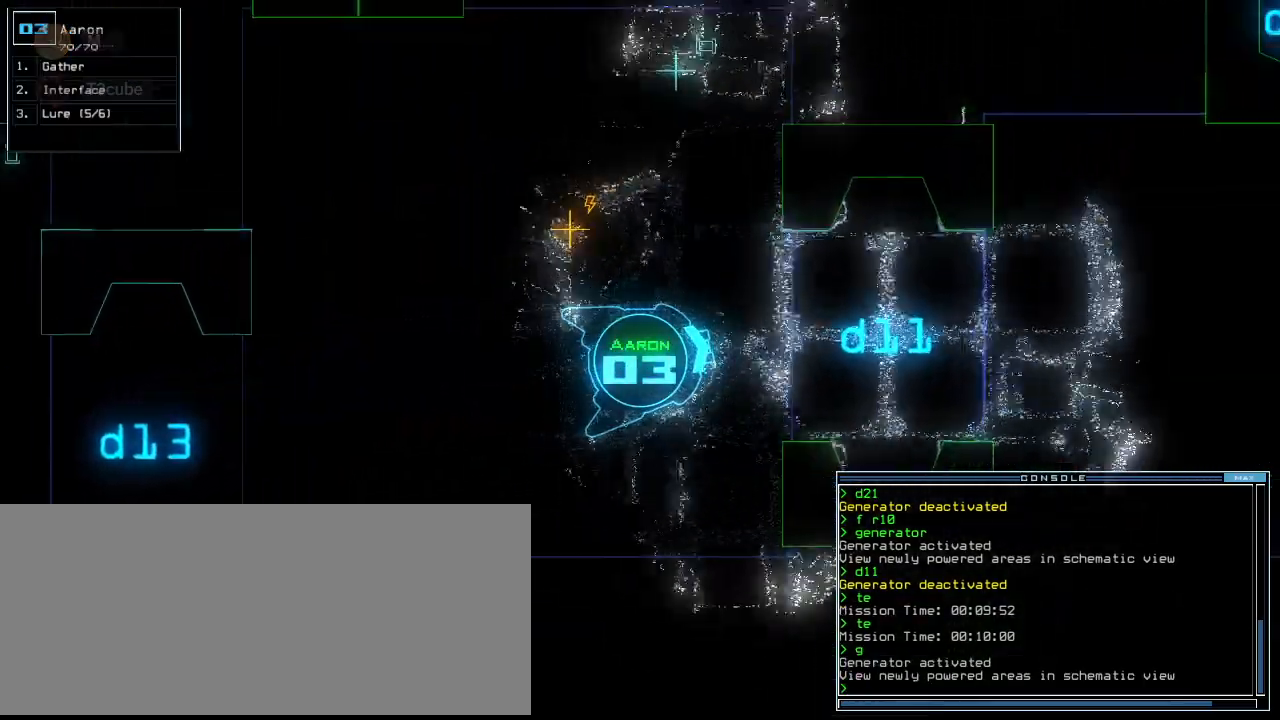
{"keys": ["up"], "events": []}
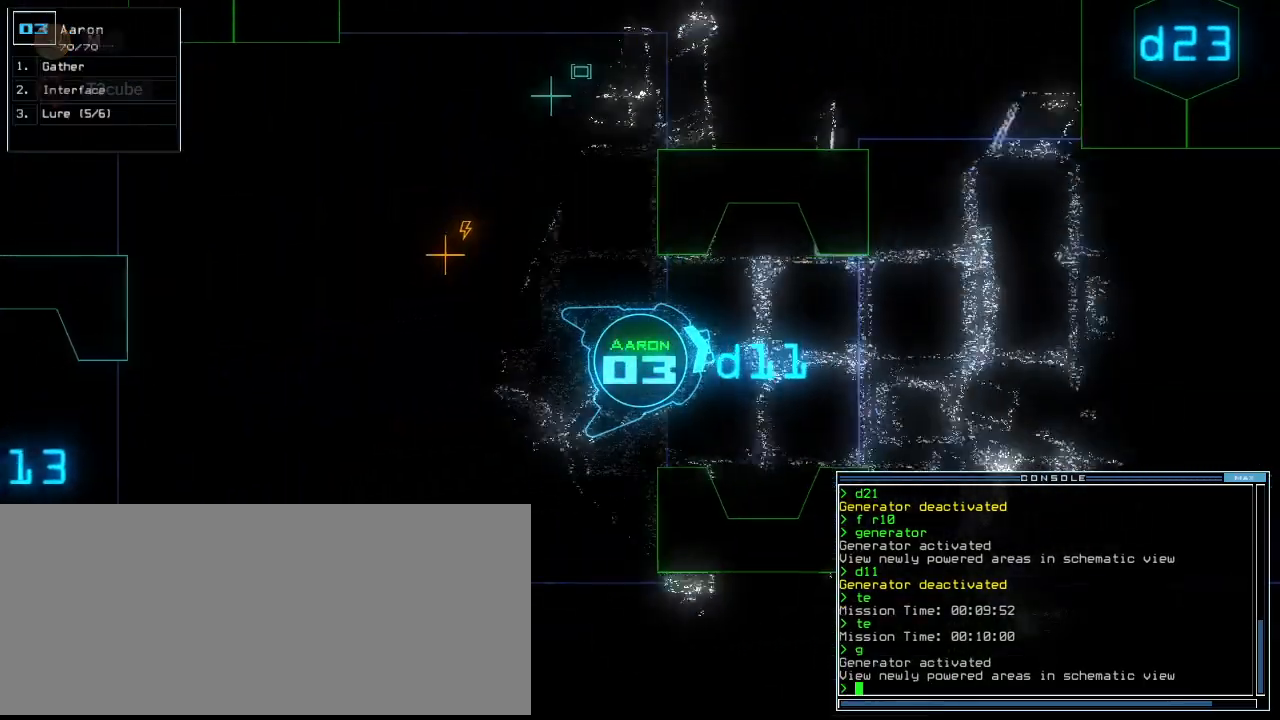
{"keys": ["left", "up"], "events": [[100, "right", "down"], [180, "right", "up"], [460, "left", "down"]]}
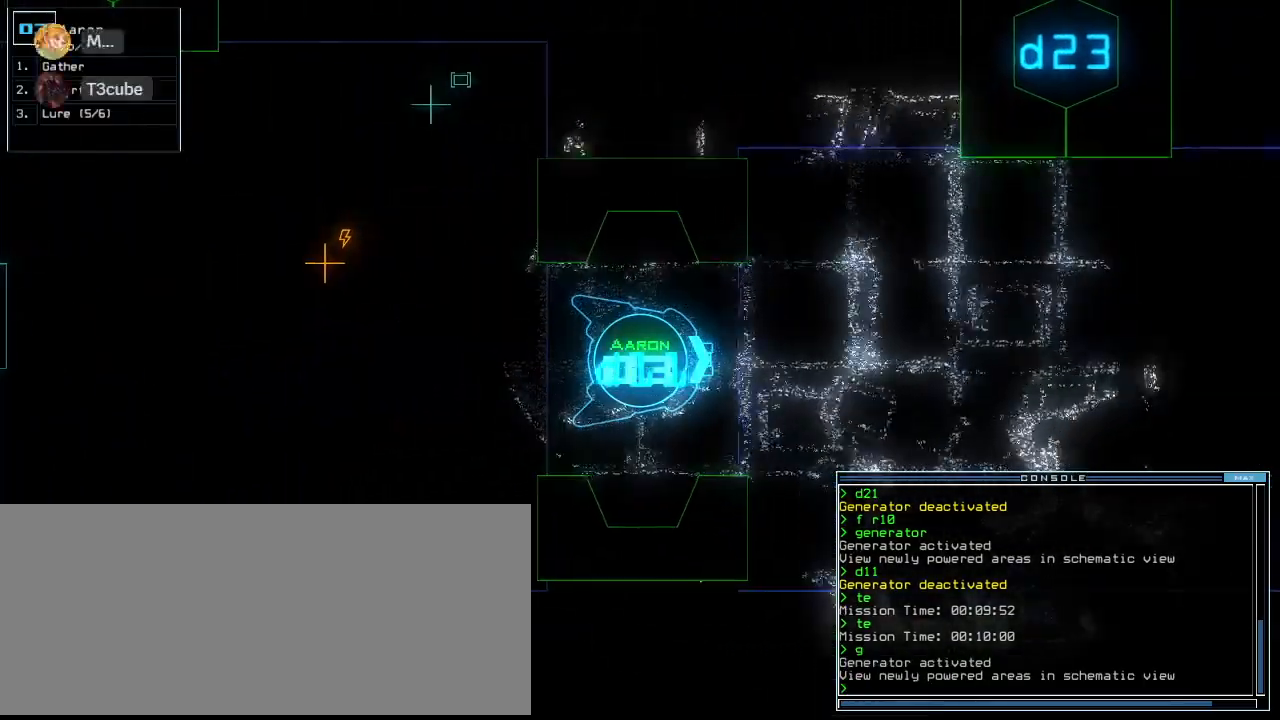
{"keys": [], "events": [[20, "left", "up"], [500, "up", "up"]]}
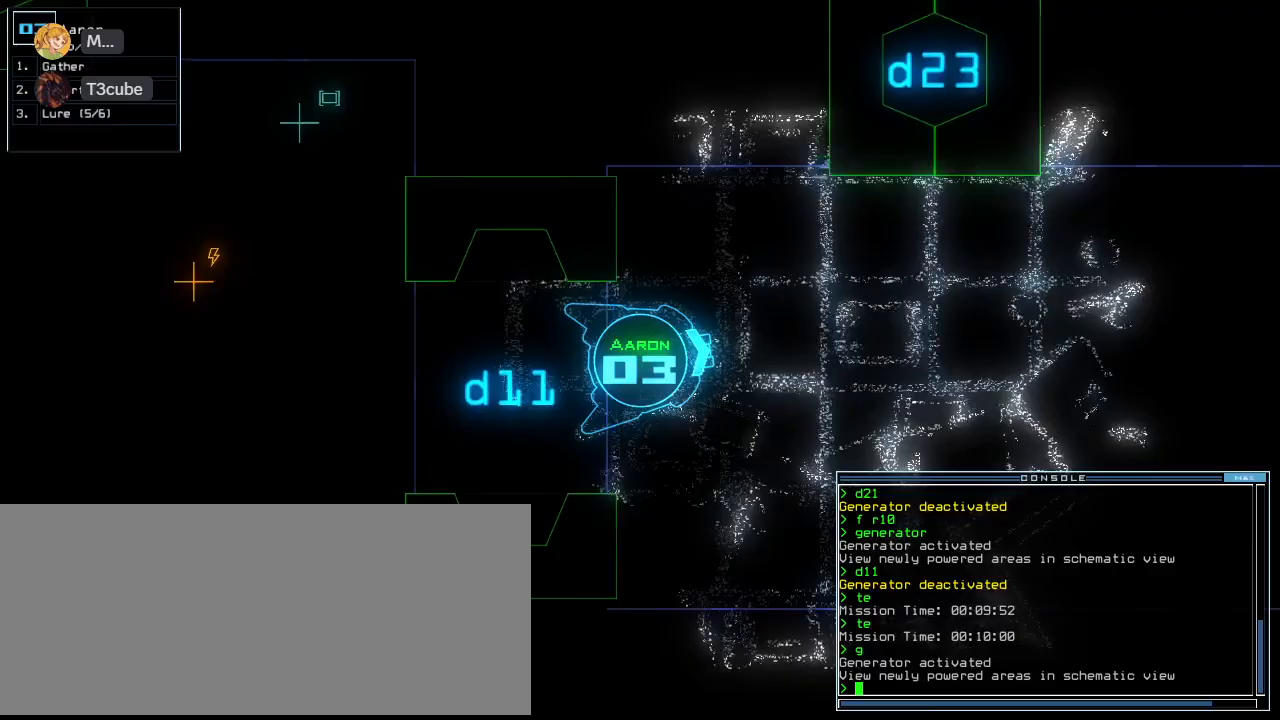
{"keys": [], "events": [[20, "space", "down"], [100, "space", "up"]]}
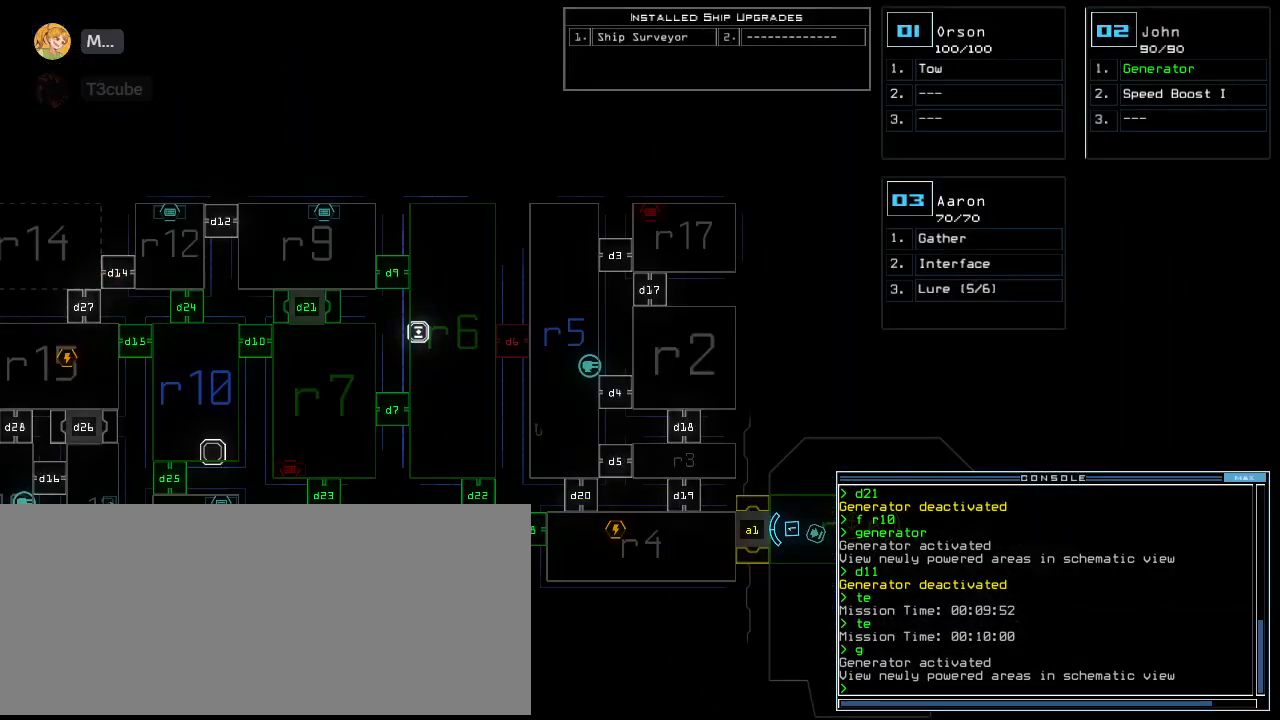
{"keys": ["2", "up"], "events": [[20, "space", "down"], [60, "up", "down"], [120, "space", "up"], [240, "d", "down"], [320, "d", "up"], [360, "left", "down"], [460, "2", "down"], [480, "left", "up"]]}
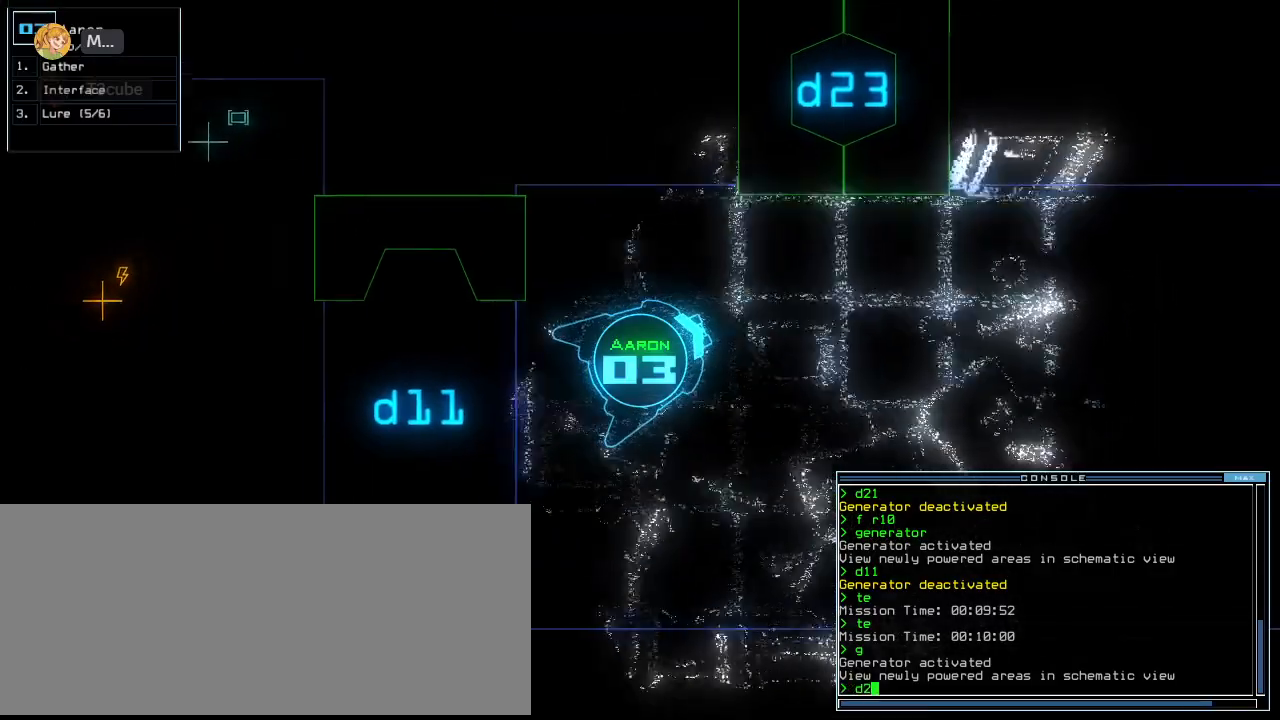
{"keys": ["return", "up"], "events": [[20, "2", "up"], [140, "3", "down"], [200, "3", "up"], [460, "return", "down"]]}
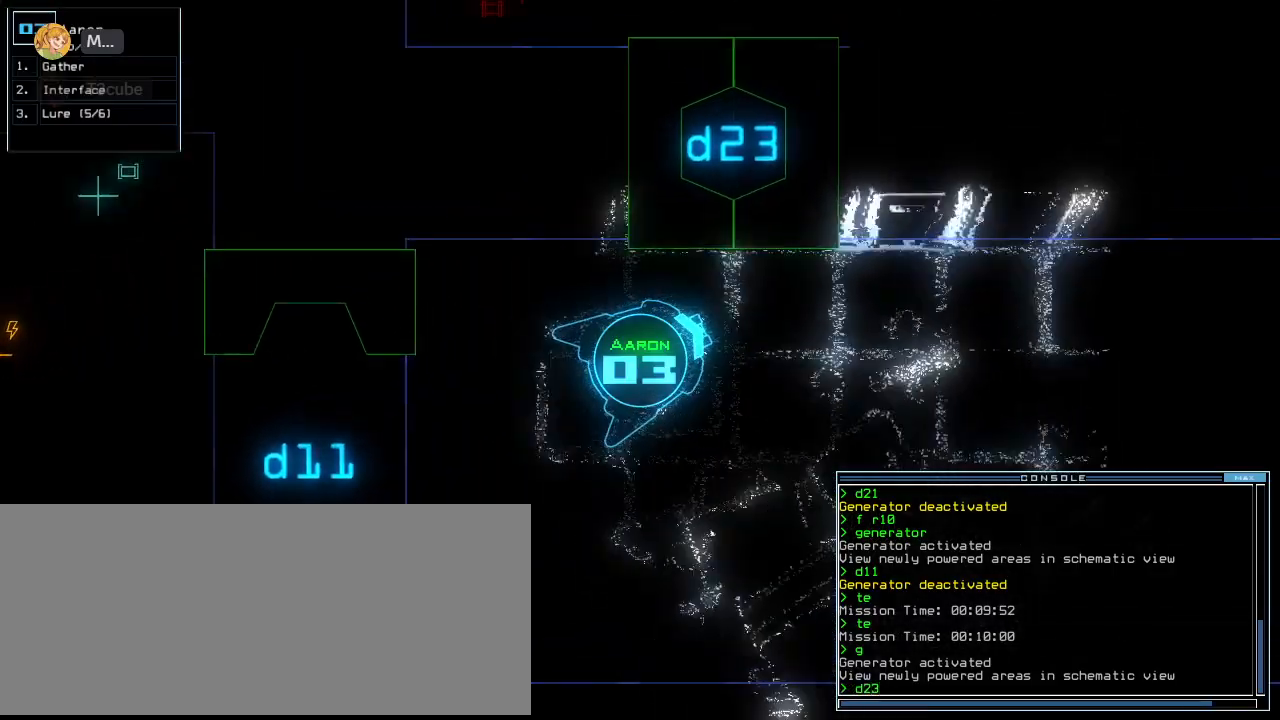
{"keys": ["up"], "events": [[80, "return", "up"], [100, "left", "down"], [400, "l", "down"], [440, "left", "up"], [480, "l", "up"]]}
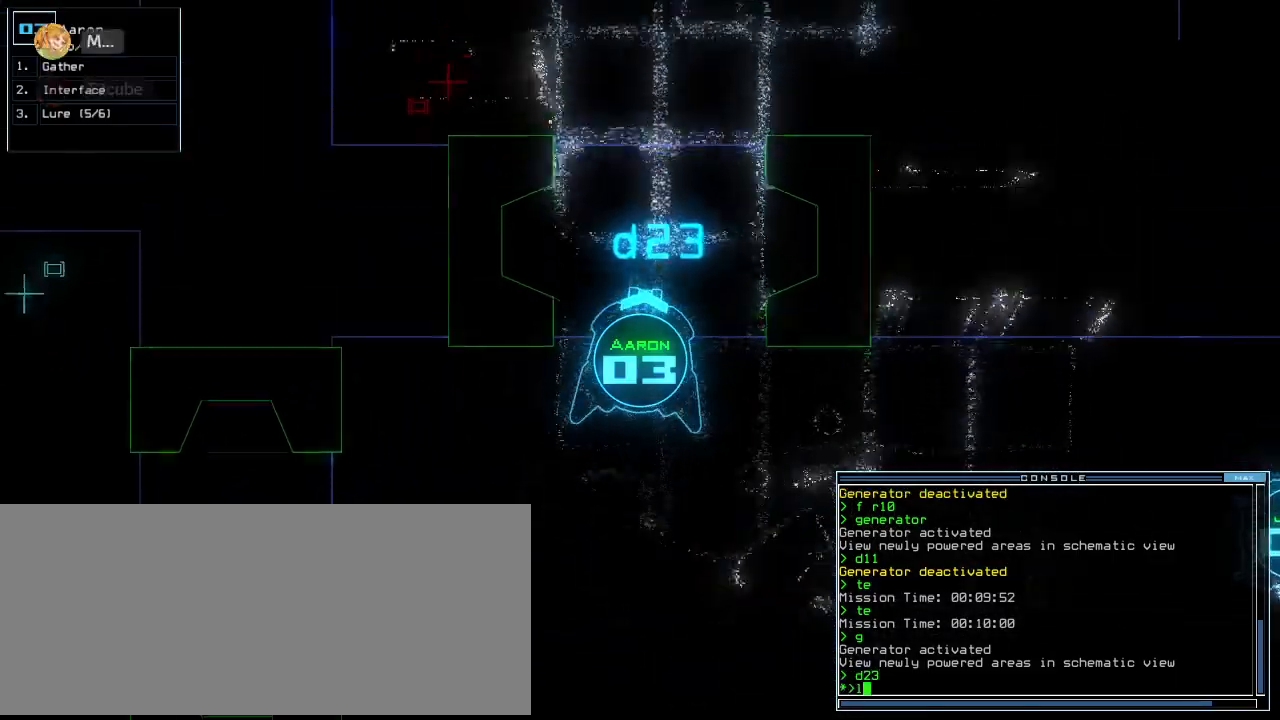
{"keys": ["up"]}
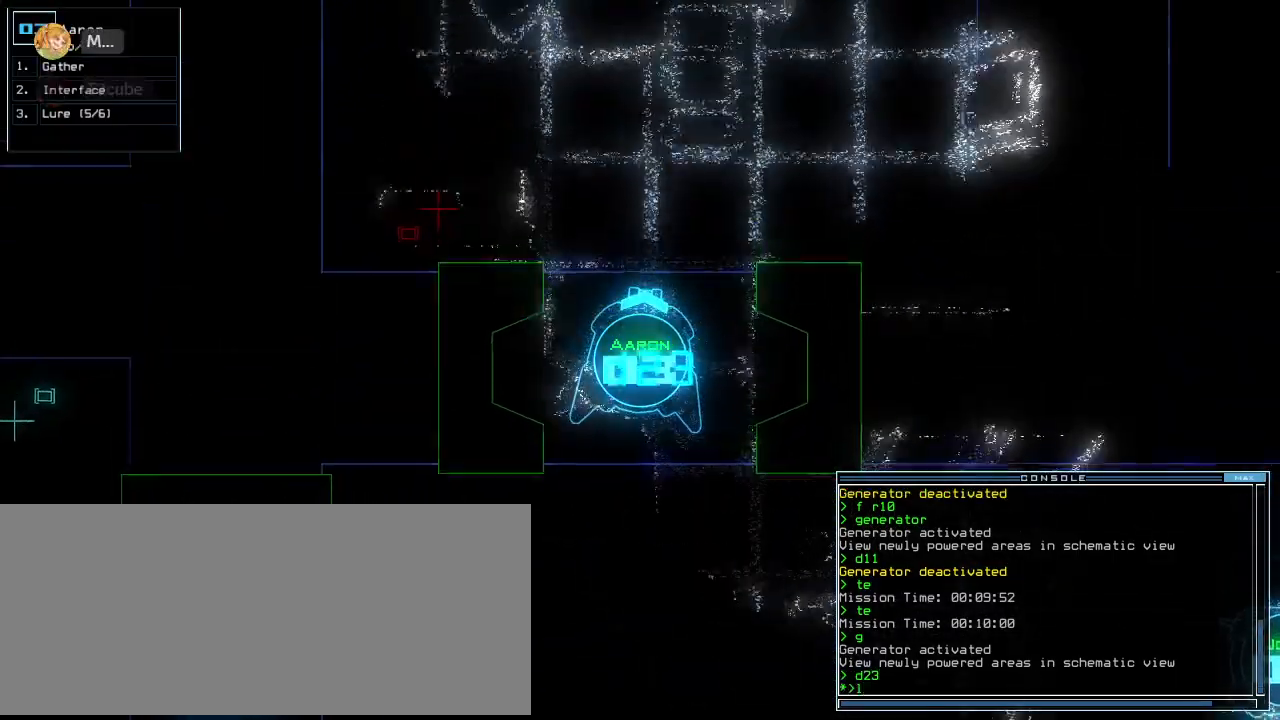
{"keys": ["up"], "events": []}
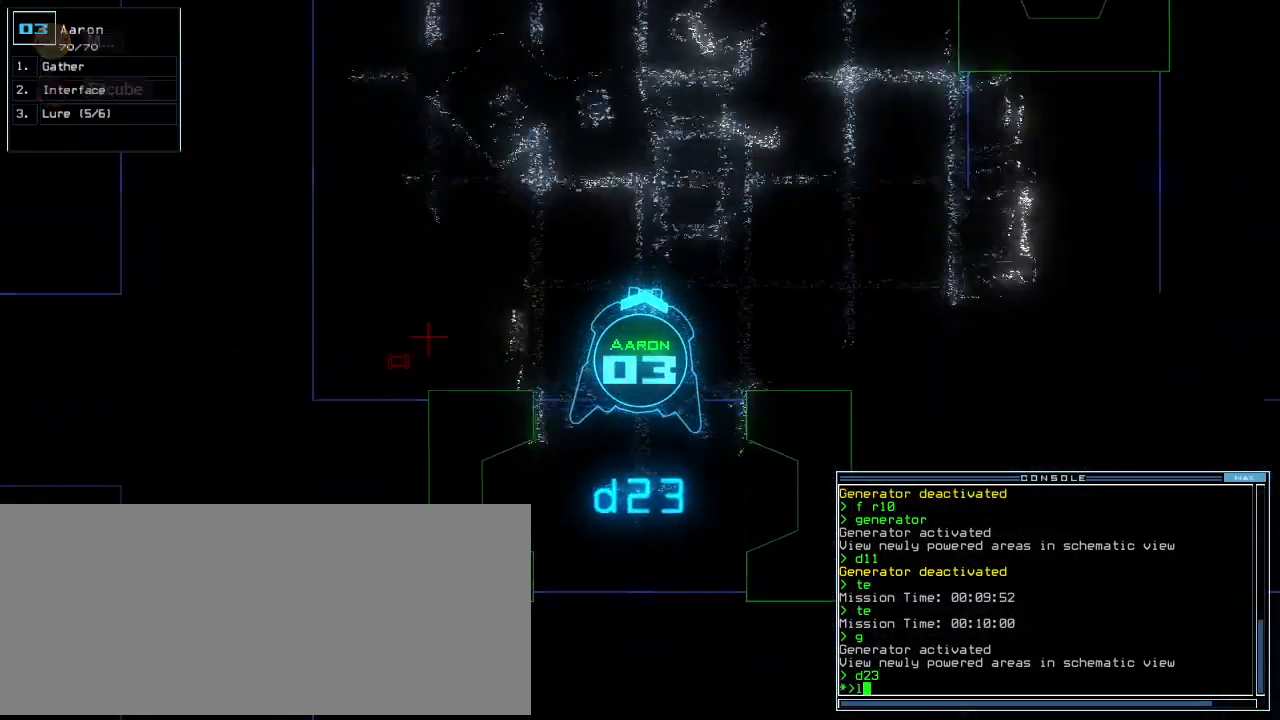
{"keys": ["up"], "events": [[260, "return", "down"], [360, "return", "up"]]}
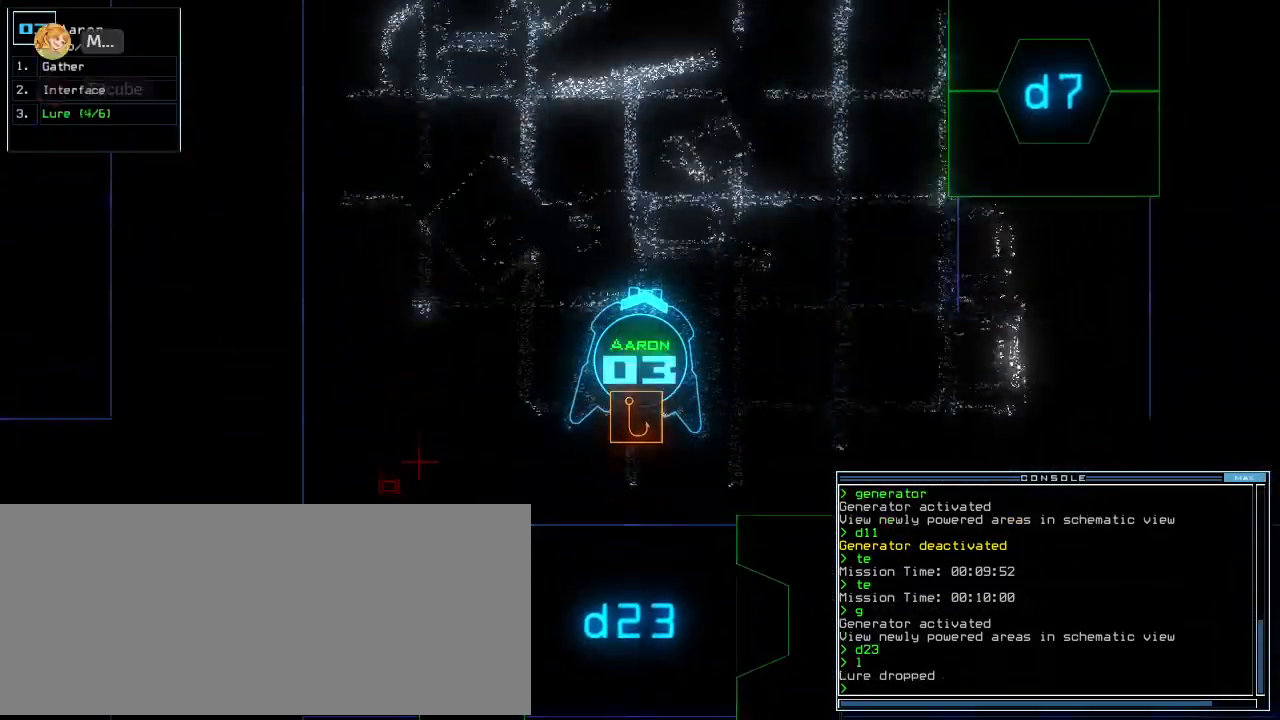
{"keys": ["up"], "events": []}
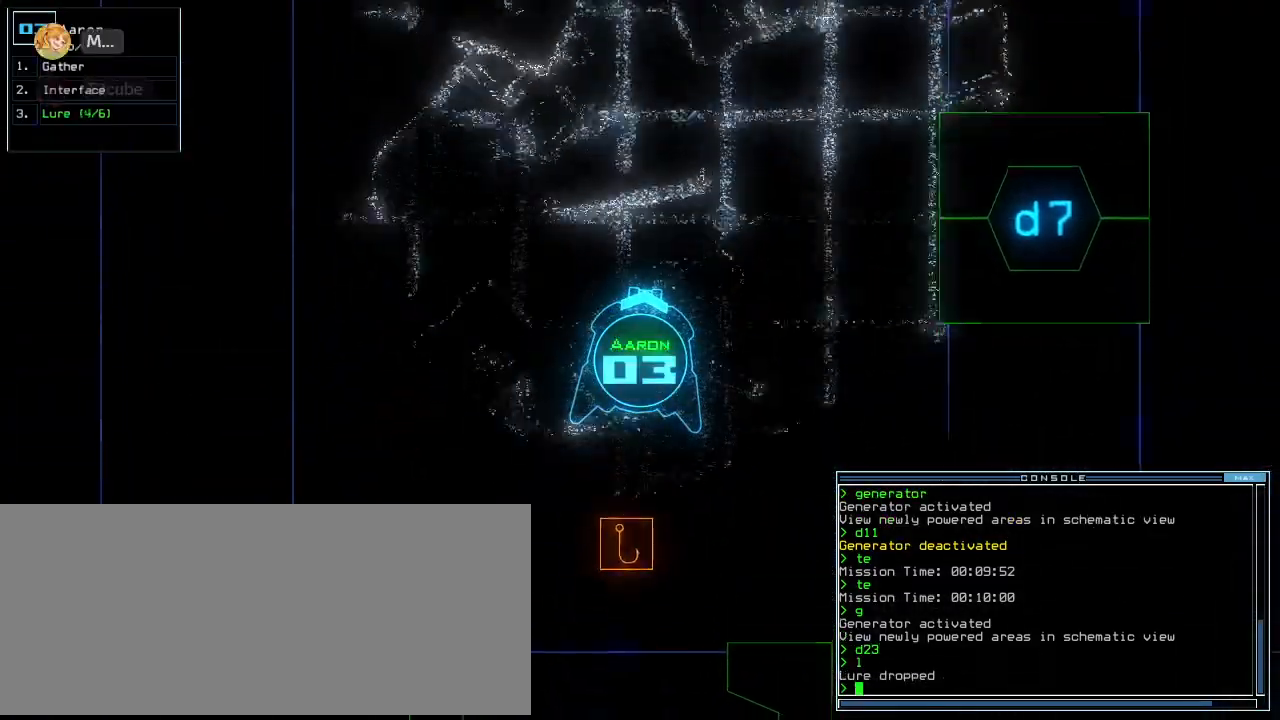
{"keys": ["up"], "events": []}
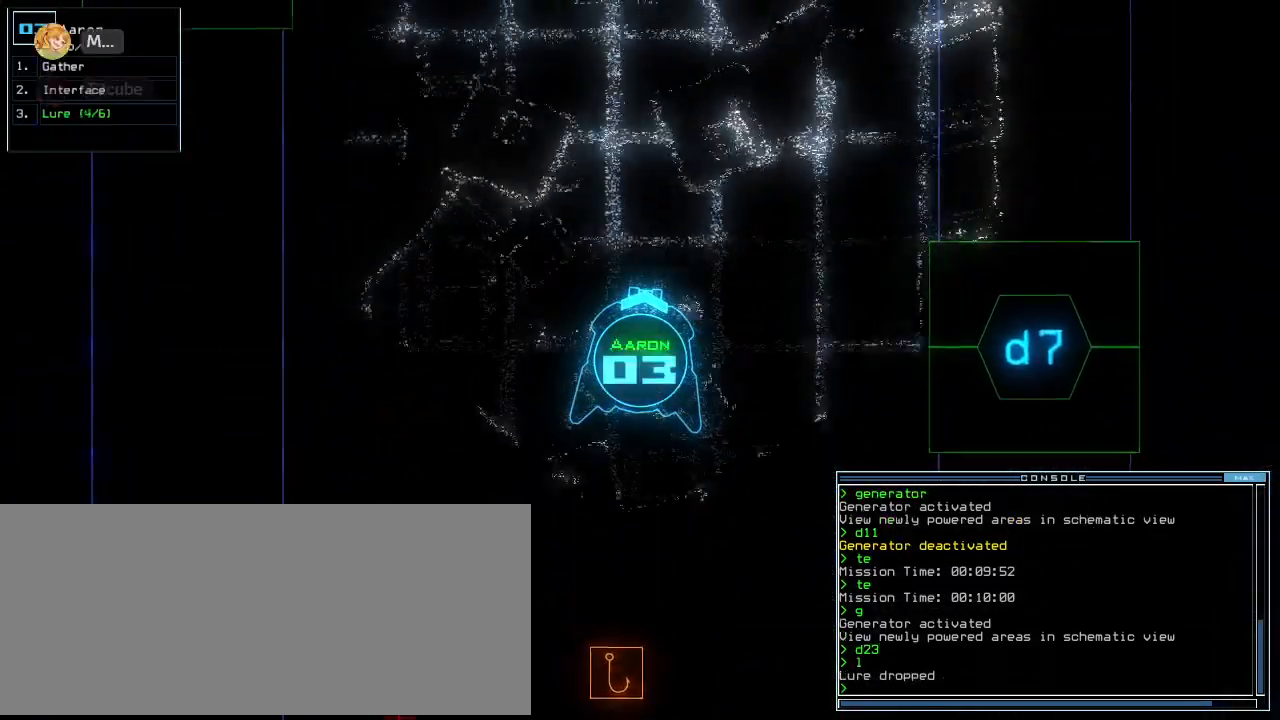
{"keys": ["up"], "events": []}
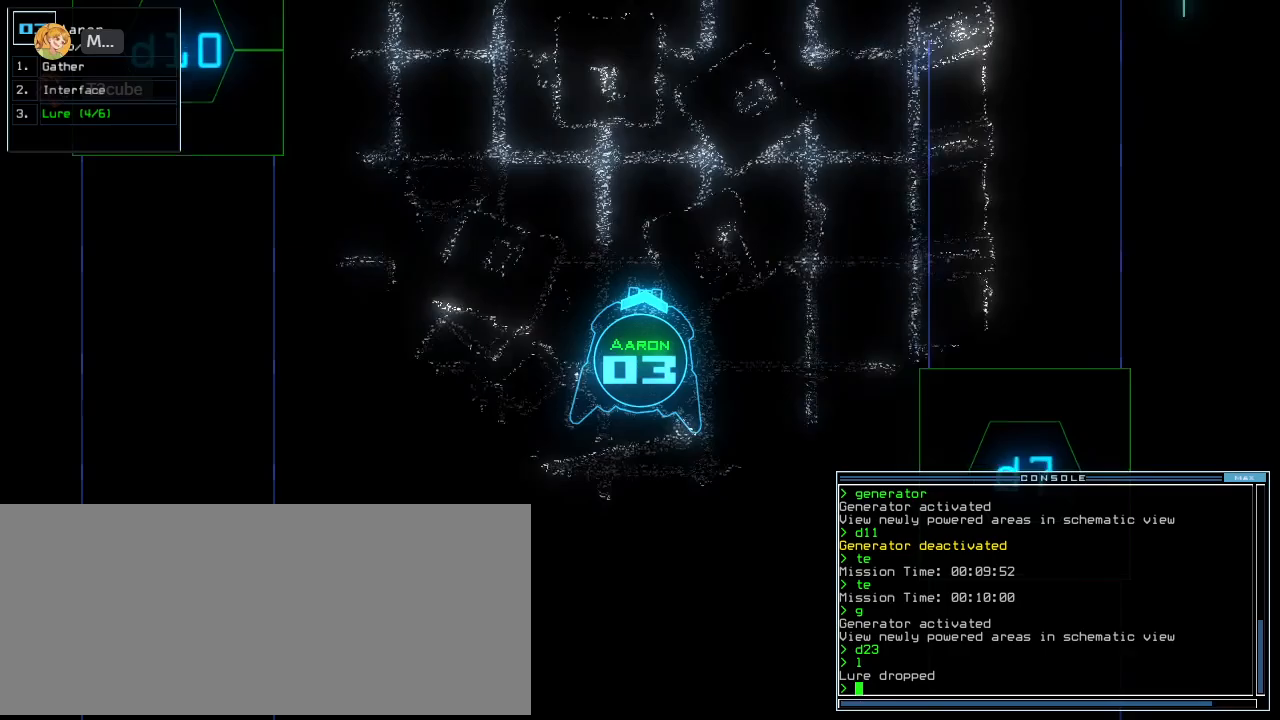
{"keys": ["up"], "events": [[340, "left", "down"], [360, "left", "up"]]}
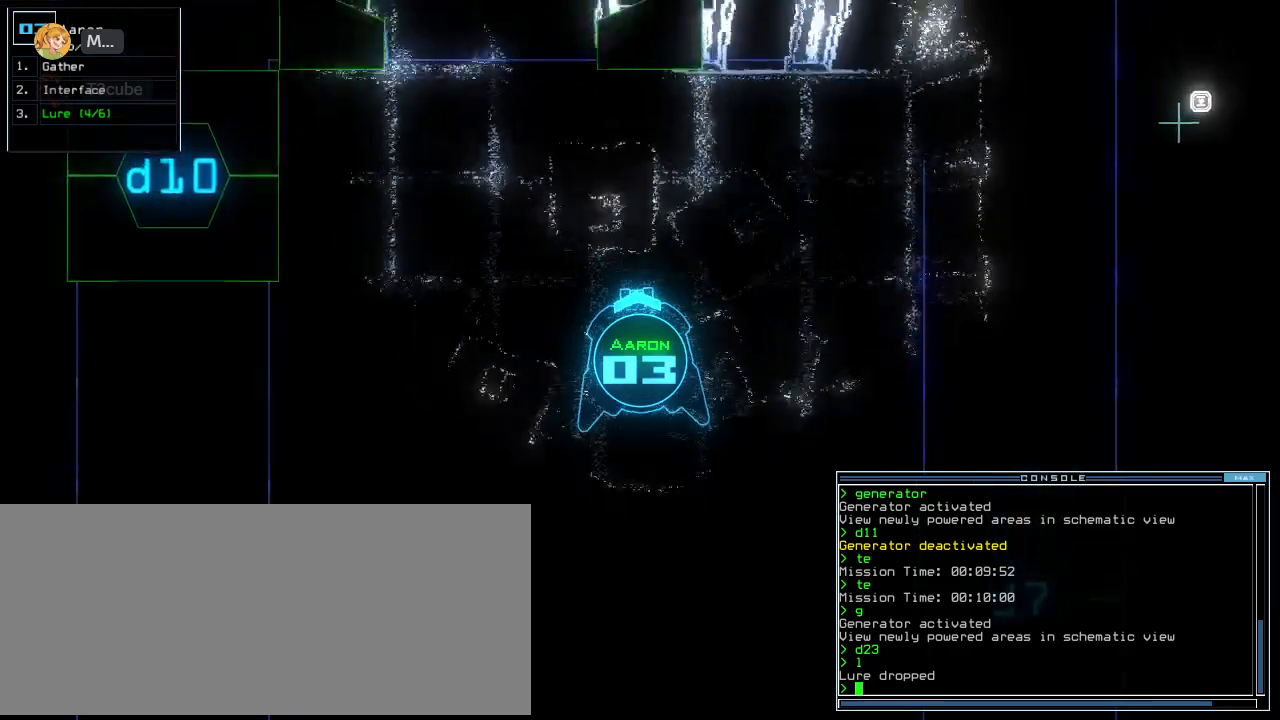
{"keys": ["up"], "events": [[340, "left", "down"], [480, "left", "up"]]}
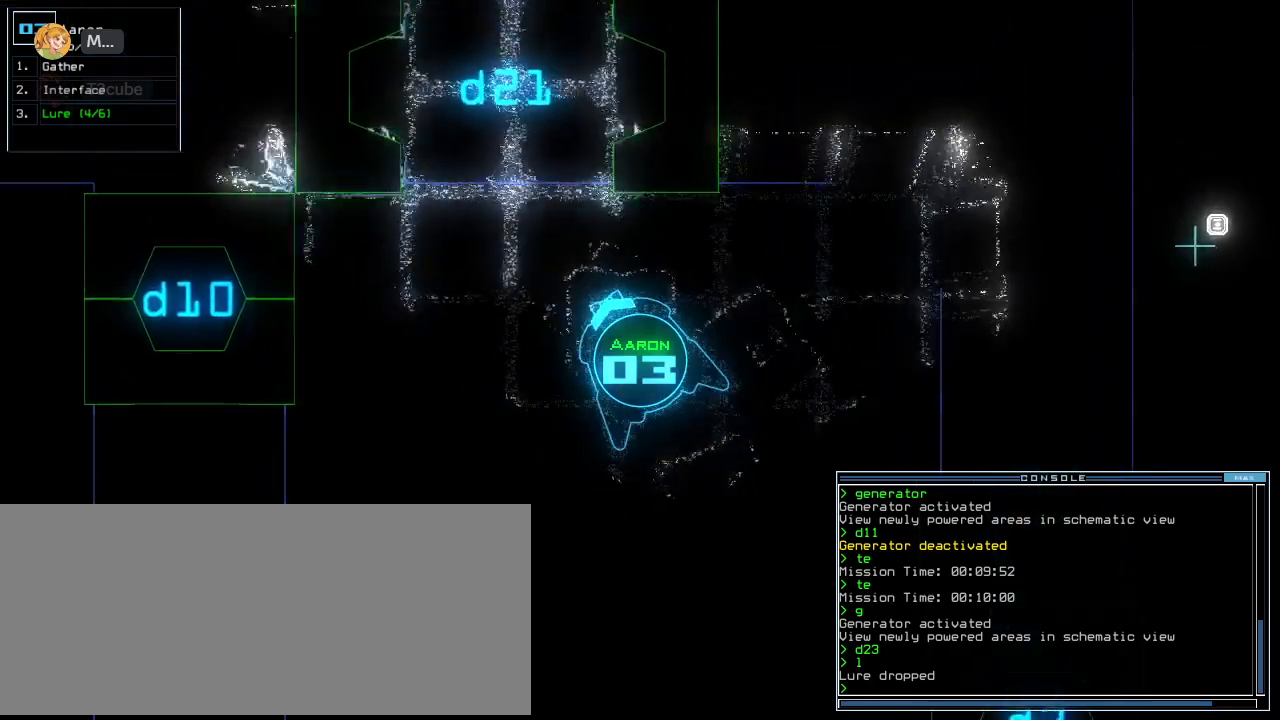
{"keys": ["up"], "events": []}
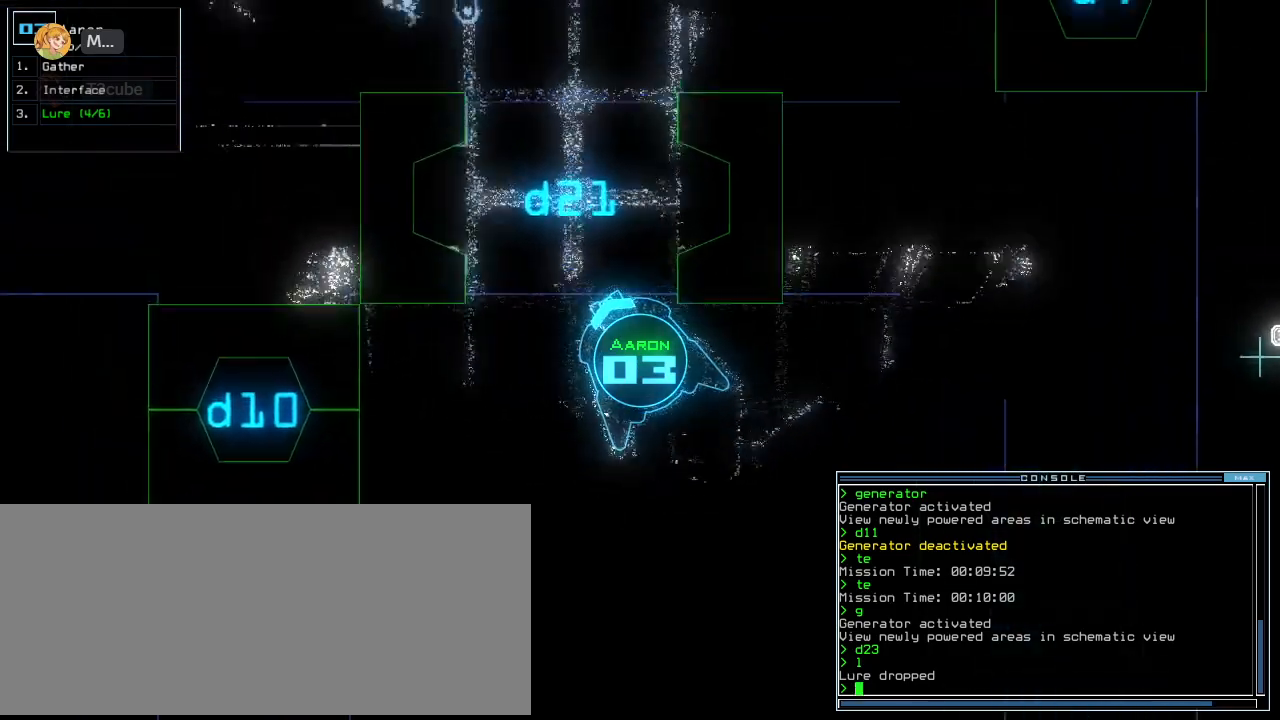
{"keys": ["right", "up"], "events": [[400, "right", "down"]]}